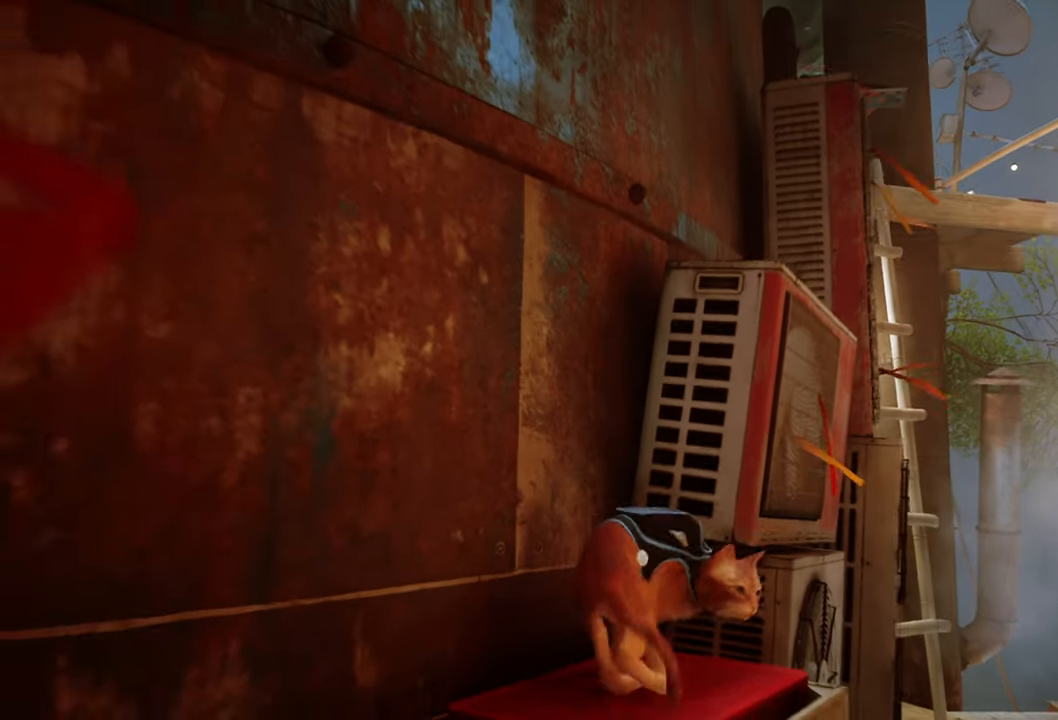
Gameplay with a controller (Xbox layout); each line is a JSON object with the inputs held at the frame after it. "events" lists button and stick changes between this image and that frame as [ms after this image, input, new state], when the widget could be followed in between.
{"buttons": [], "left_stick": "up", "right_stick": "center", "events": [[180, "A", "down"], [340, "A", "up"], [360, "left_stick", "up"]]}
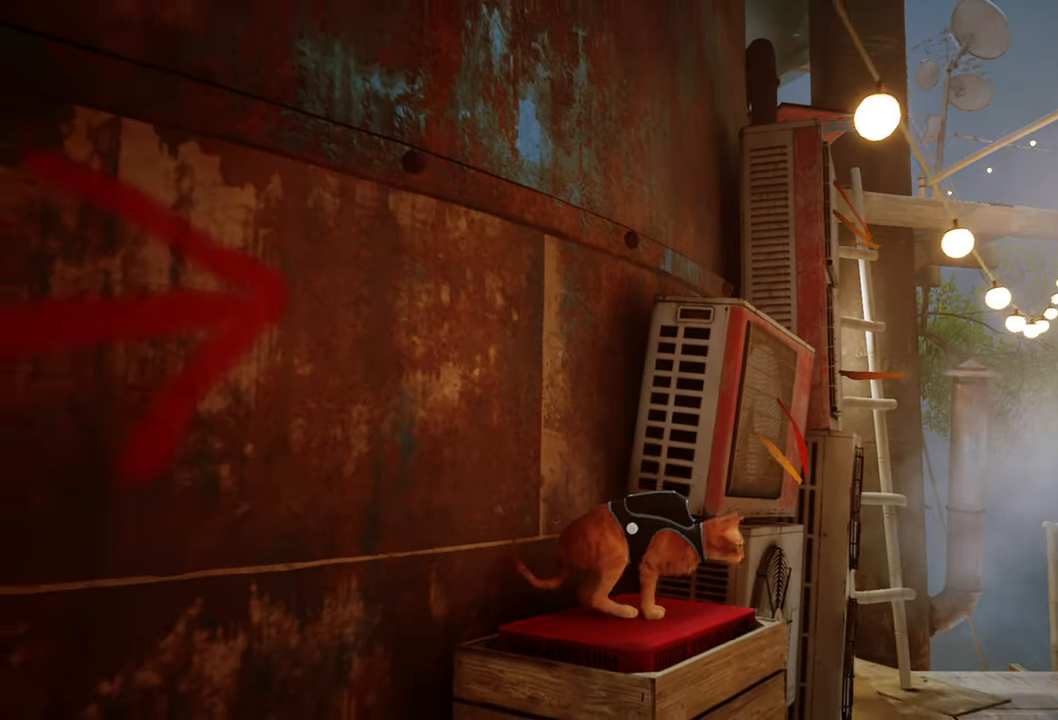
{"buttons": [], "left_stick": "center", "right_stick": "center", "events": [[480, "left_stick", "center"]]}
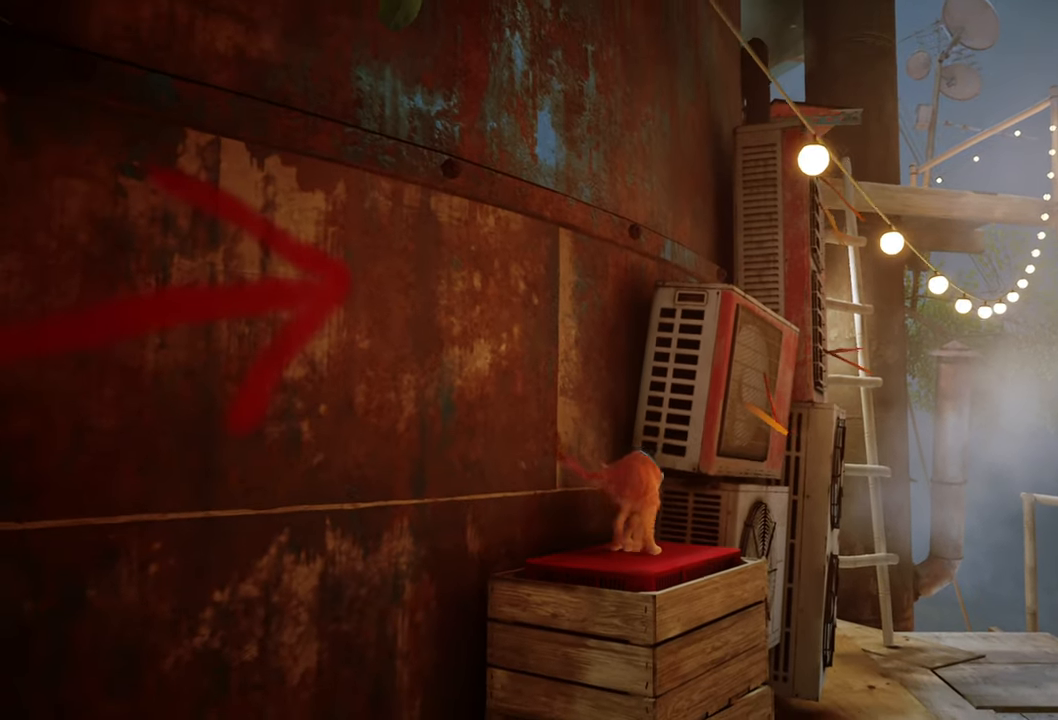
{"buttons": [], "left_stick": "up", "right_stick": "center", "events": [[140, "A", "down"], [200, "A", "up"], [220, "left_stick", "up"]]}
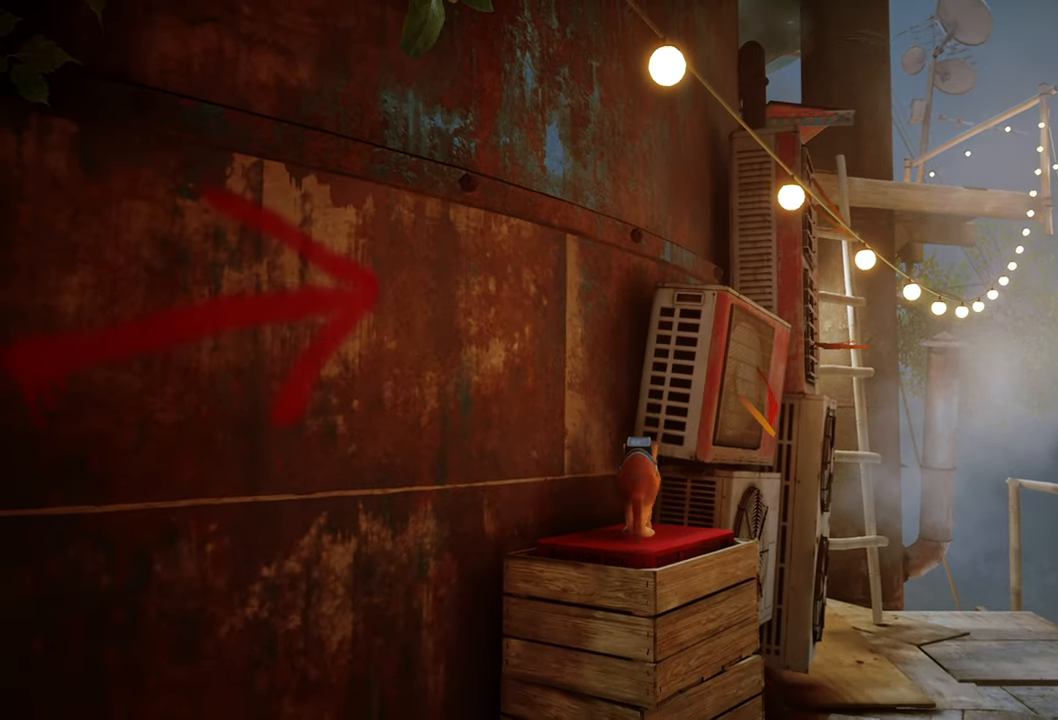
{"buttons": [], "left_stick": "center", "right_stick": "center", "events": [[40, "A", "down"], [180, "A", "up"], [240, "left_stick", "center"], [340, "A", "down"], [460, "A", "up"]]}
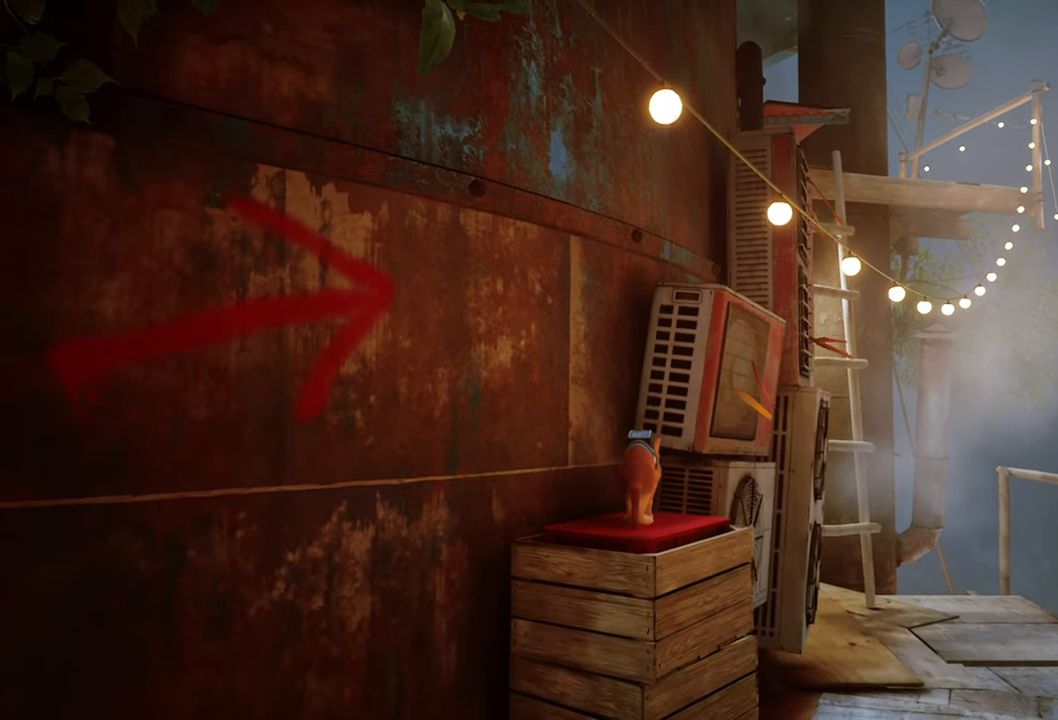
{"buttons": [], "left_stick": "center", "right_stick": "center", "events": [[260, "right_stick", "up-right"], [380, "right_stick", "center"]]}
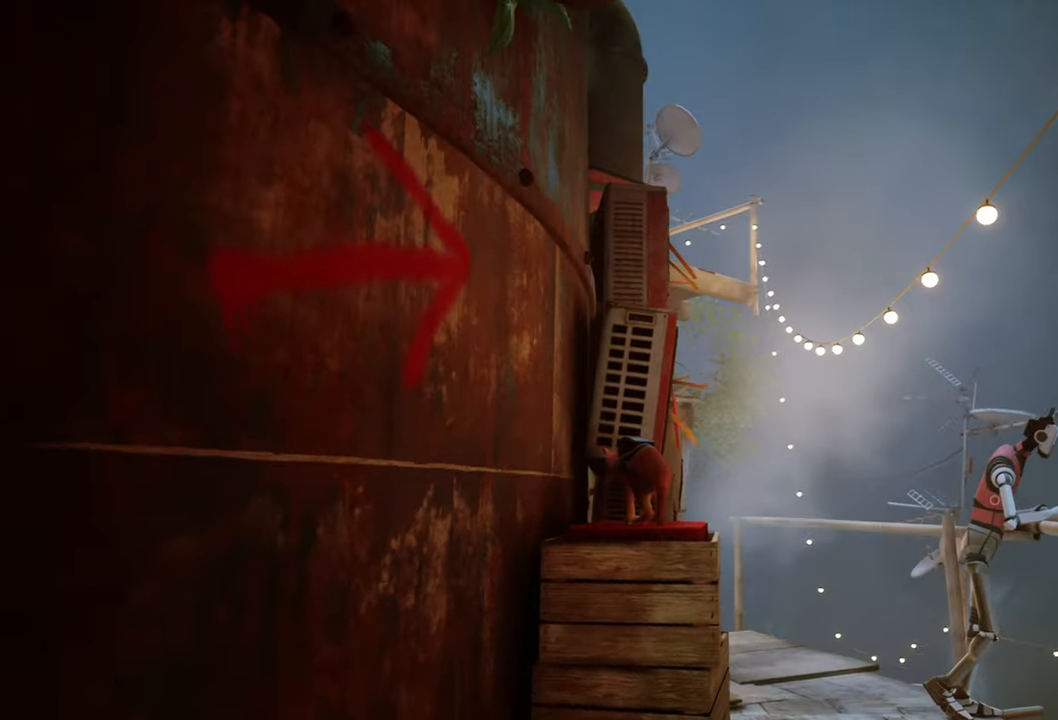
{"buttons": [], "left_stick": "up", "right_stick": "up", "events": [[120, "right_stick", "left"], [280, "left_stick", "up"], [360, "right_stick", "up"]]}
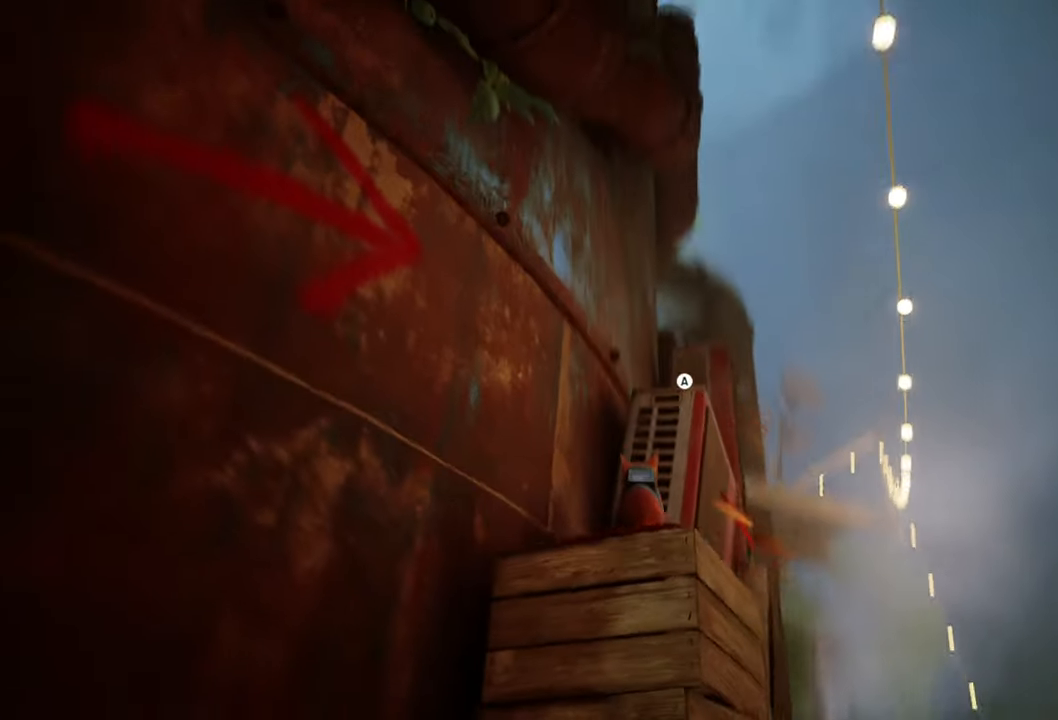
{"buttons": ["A"], "left_stick": "center", "right_stick": "center", "events": [[40, "right_stick", "center"], [340, "left_stick", "center"], [380, "A", "down"]]}
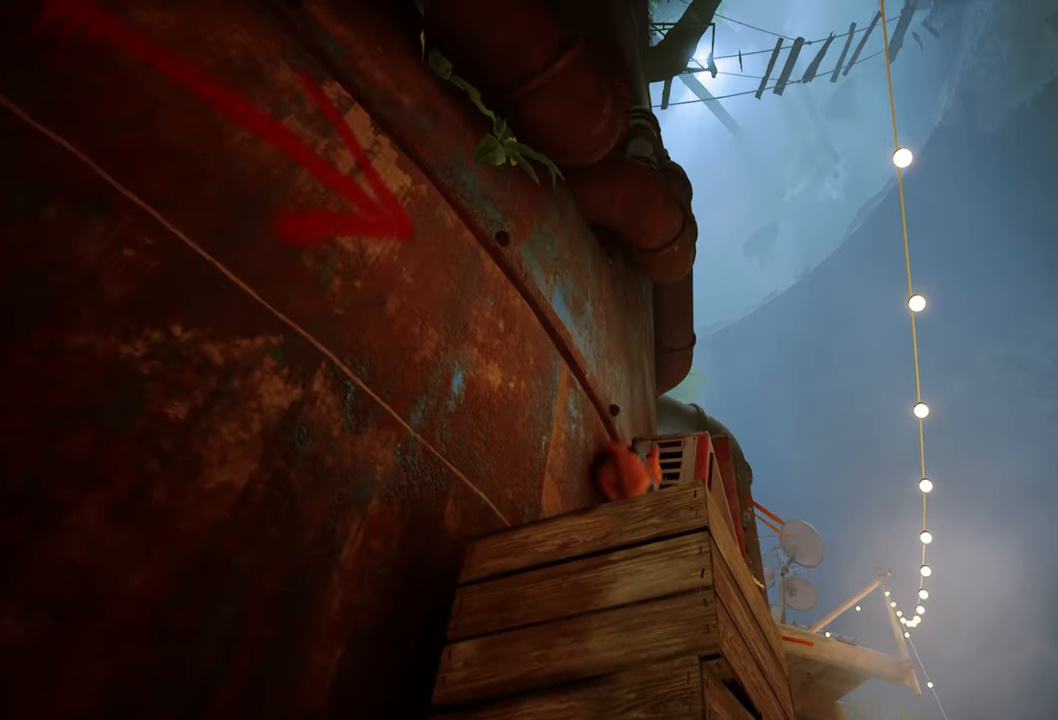
{"buttons": [], "left_stick": "center", "right_stick": "down", "events": [[20, "A", "up"], [440, "right_stick", "down"]]}
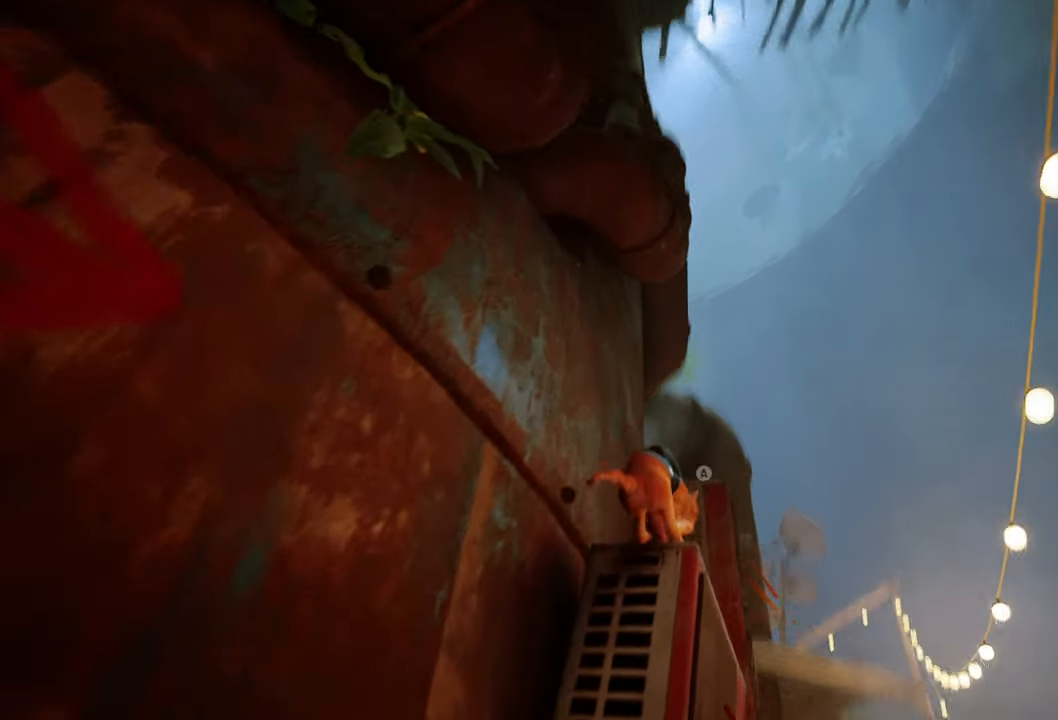
{"buttons": [], "left_stick": "center", "right_stick": "center", "events": [[220, "right_stick", "center"]]}
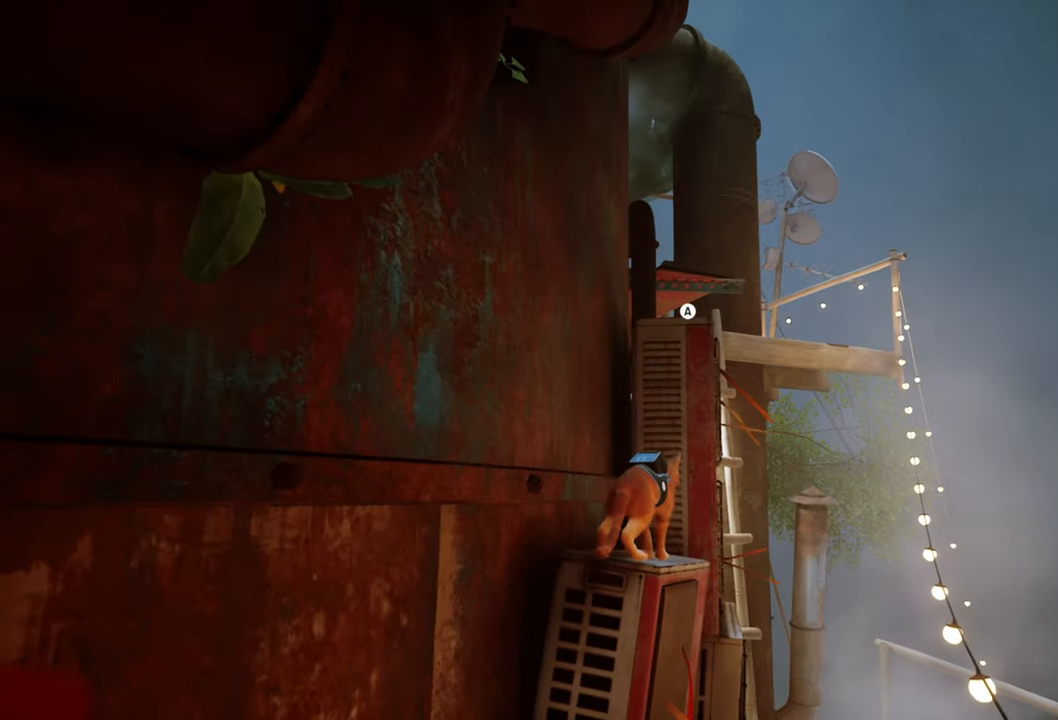
{"buttons": [], "left_stick": "center", "right_stick": "center", "events": [[40, "A", "down"], [200, "A", "up"]]}
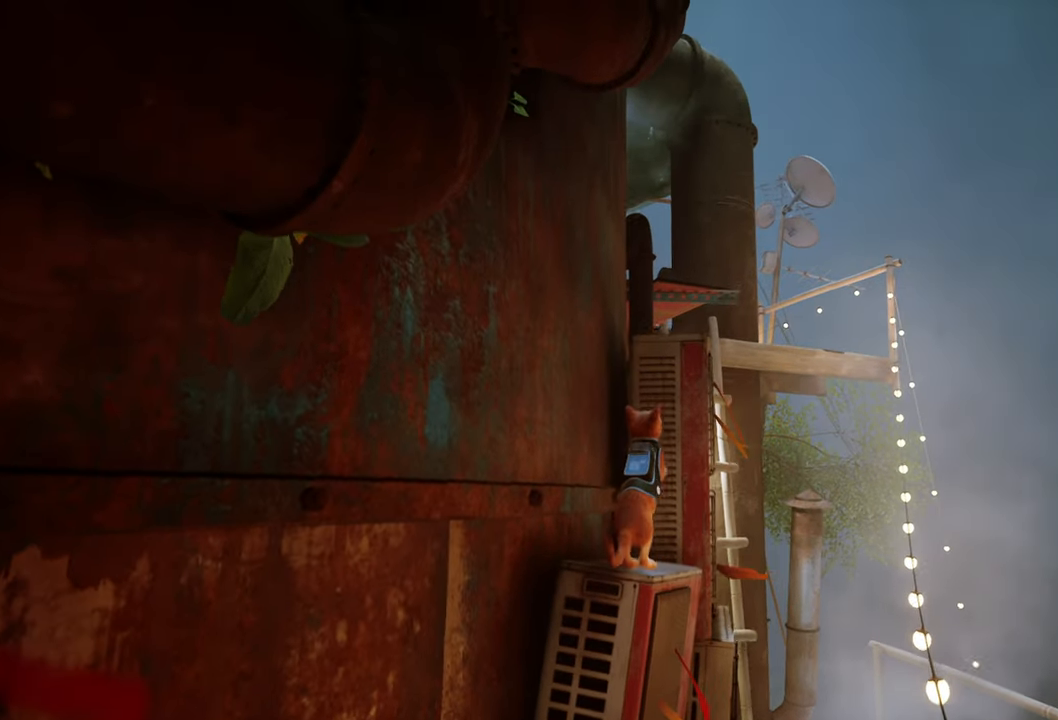
{"buttons": [], "left_stick": "up", "right_stick": "center", "events": [[340, "left_stick", "up-right"], [480, "left_stick", "up"]]}
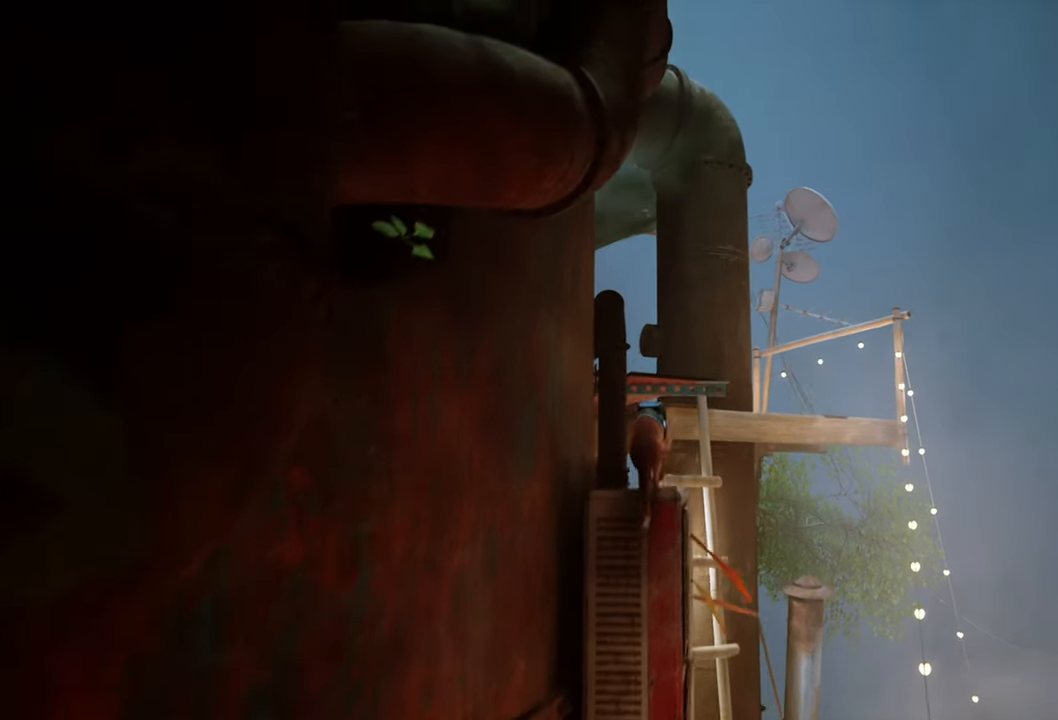
{"buttons": ["A"], "left_stick": "up", "right_stick": "center", "events": [[500, "A", "down"]]}
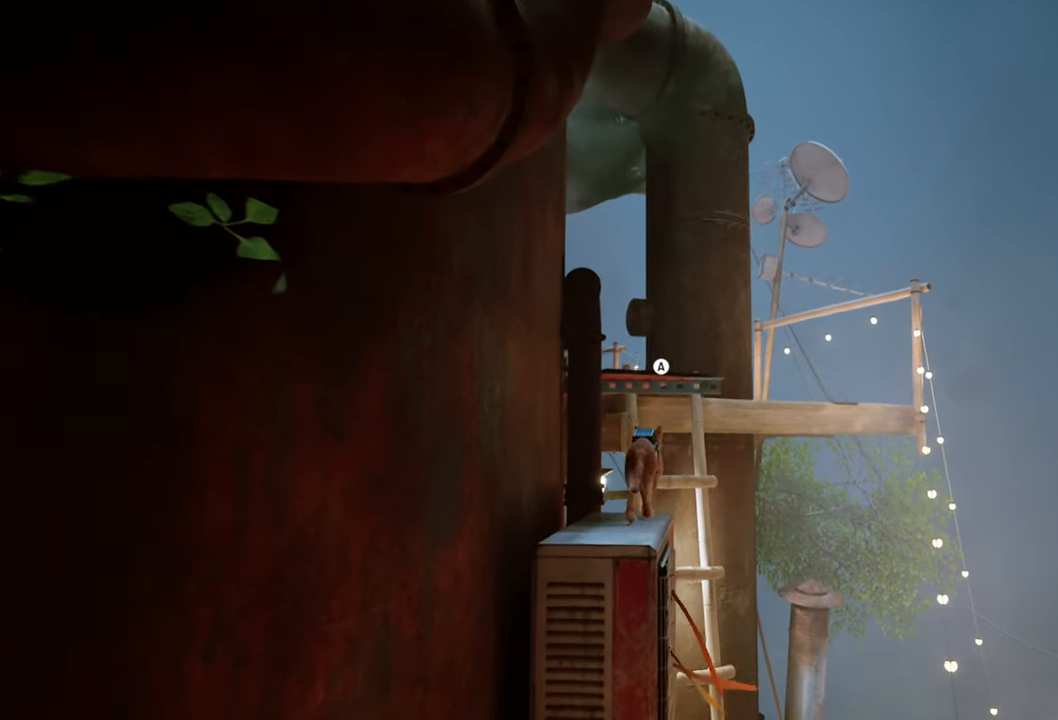
{"buttons": [], "left_stick": "up", "right_stick": "center", "events": [[160, "A", "up"]]}
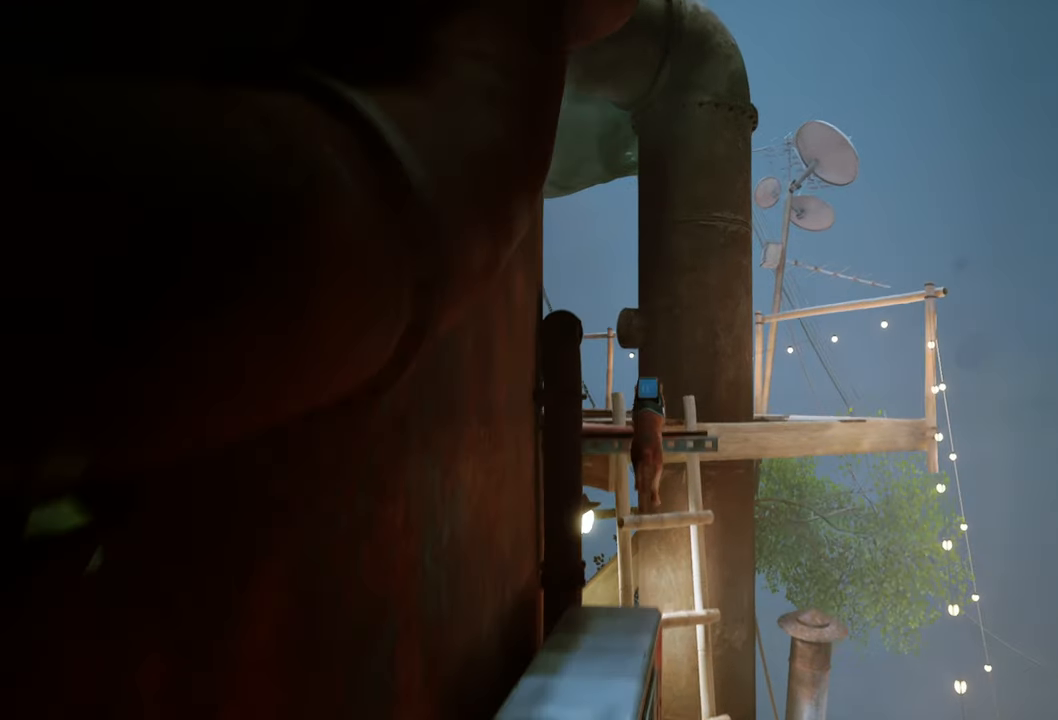
{"buttons": ["R2"], "left_stick": "up", "right_stick": "center", "events": [[160, "right_stick", "up-left"], [280, "right_stick", "center"], [440, "R2", "down"]]}
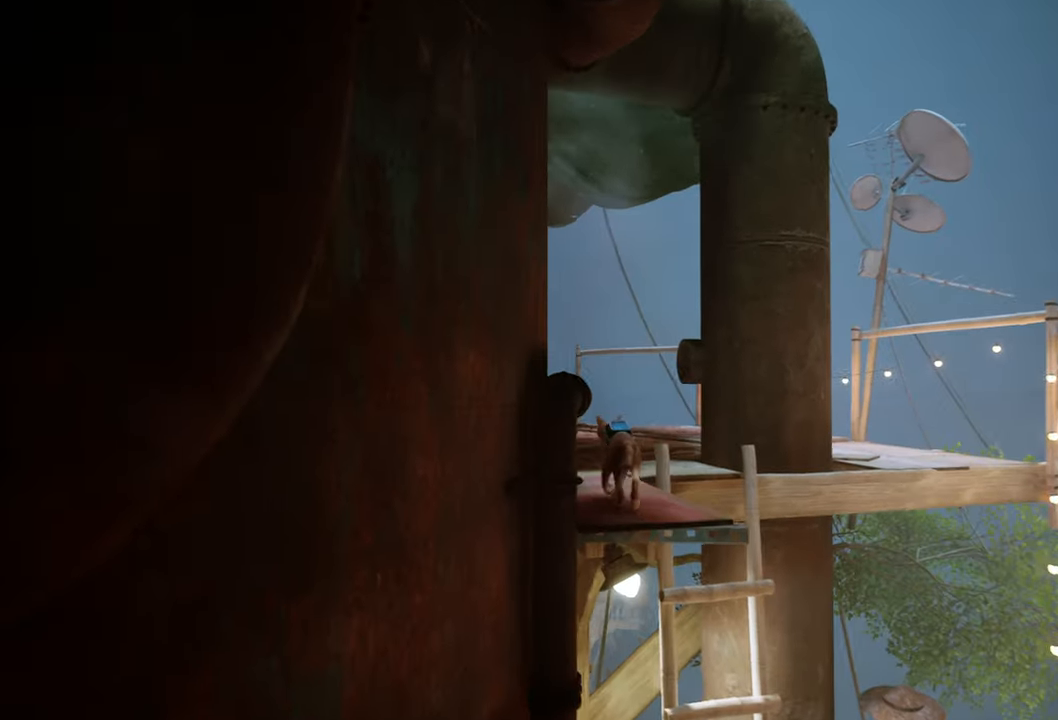
{"buttons": ["R2"], "left_stick": "up", "right_stick": "center", "events": []}
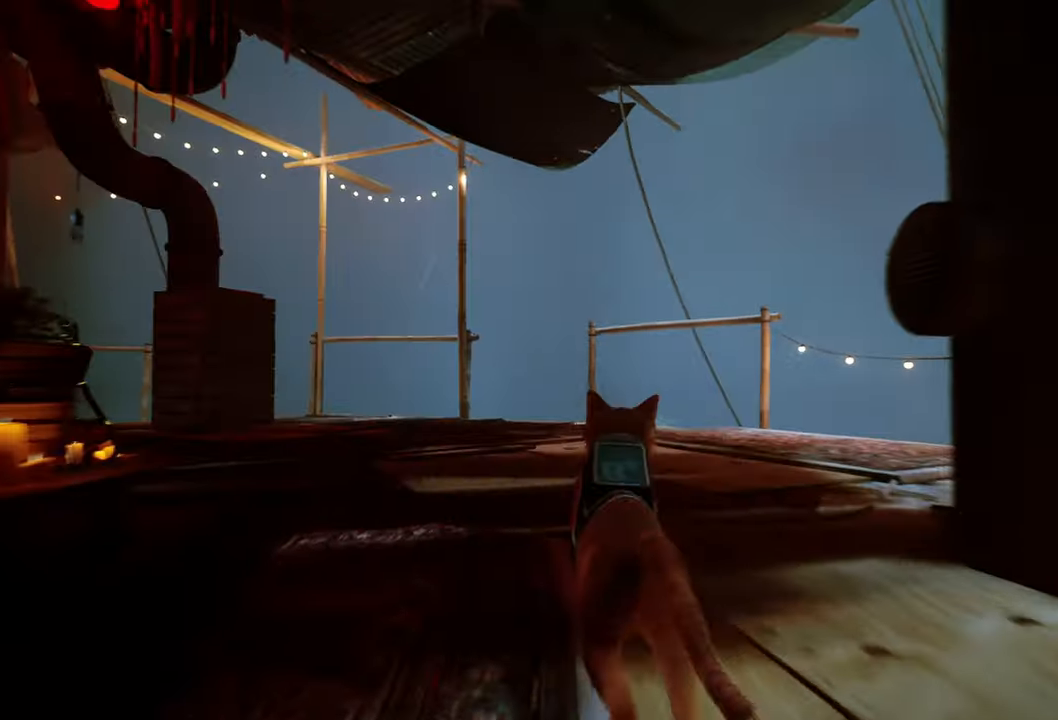
{"buttons": ["R2"], "left_stick": "up", "right_stick": "center", "events": [[80, "right_stick", "left"], [420, "right_stick", "center"]]}
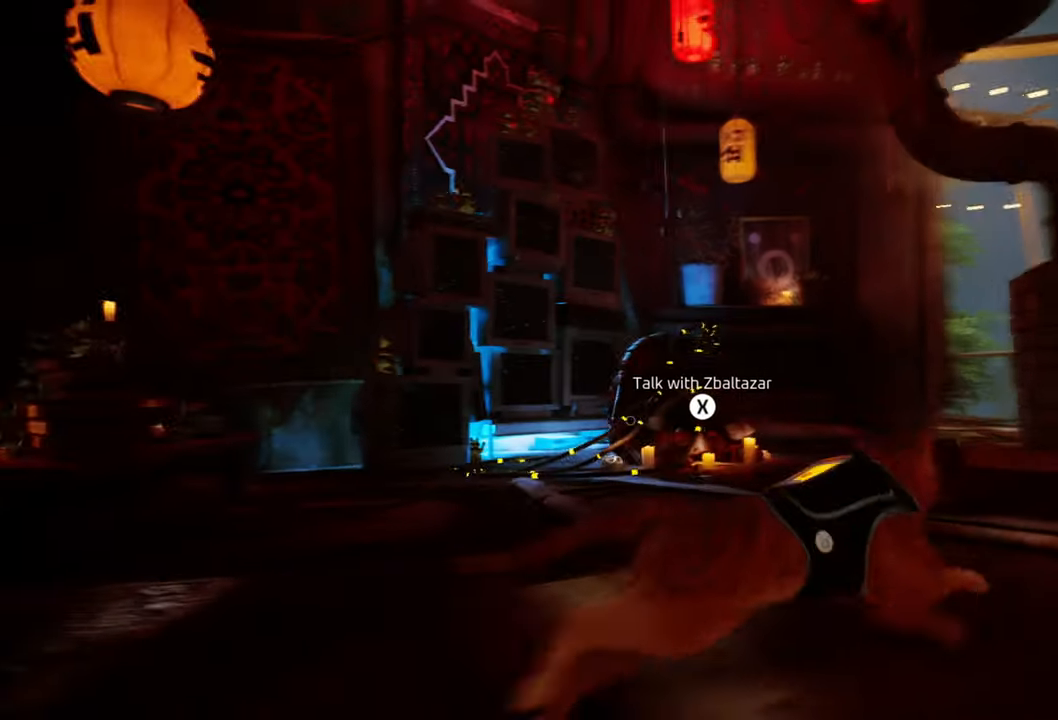
{"buttons": ["R2"], "left_stick": "up", "right_stick": "right", "events": [[240, "right_stick", "right"]]}
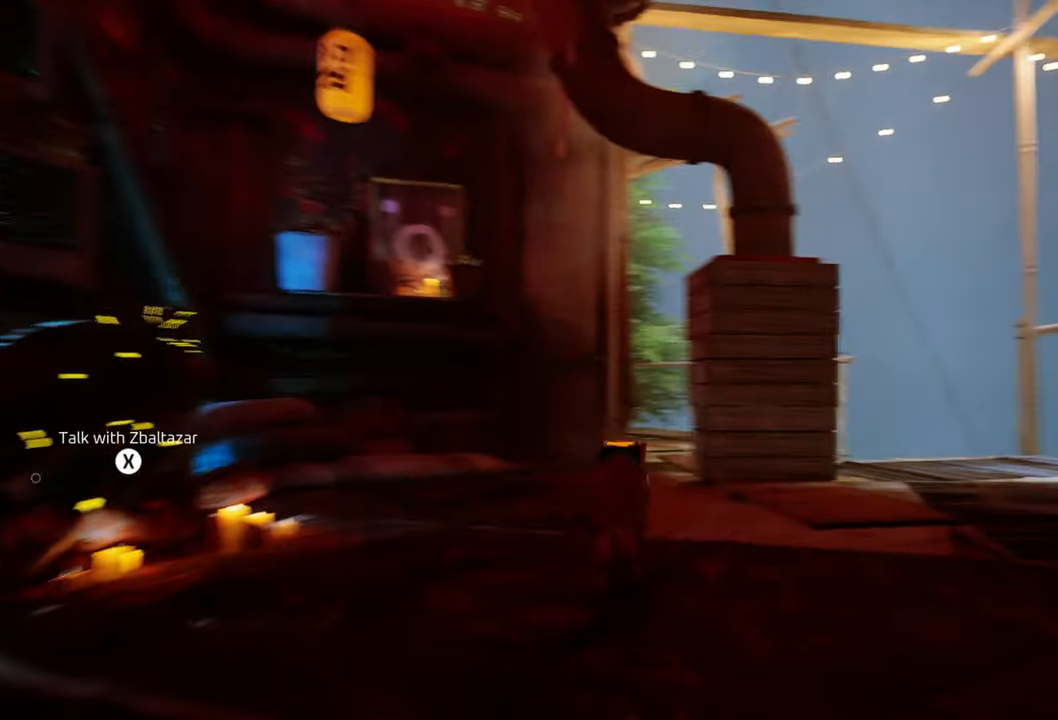
{"buttons": ["R2"], "left_stick": "up", "right_stick": "center", "events": [[100, "right_stick", "center"], [320, "A", "down"], [480, "A", "up"]]}
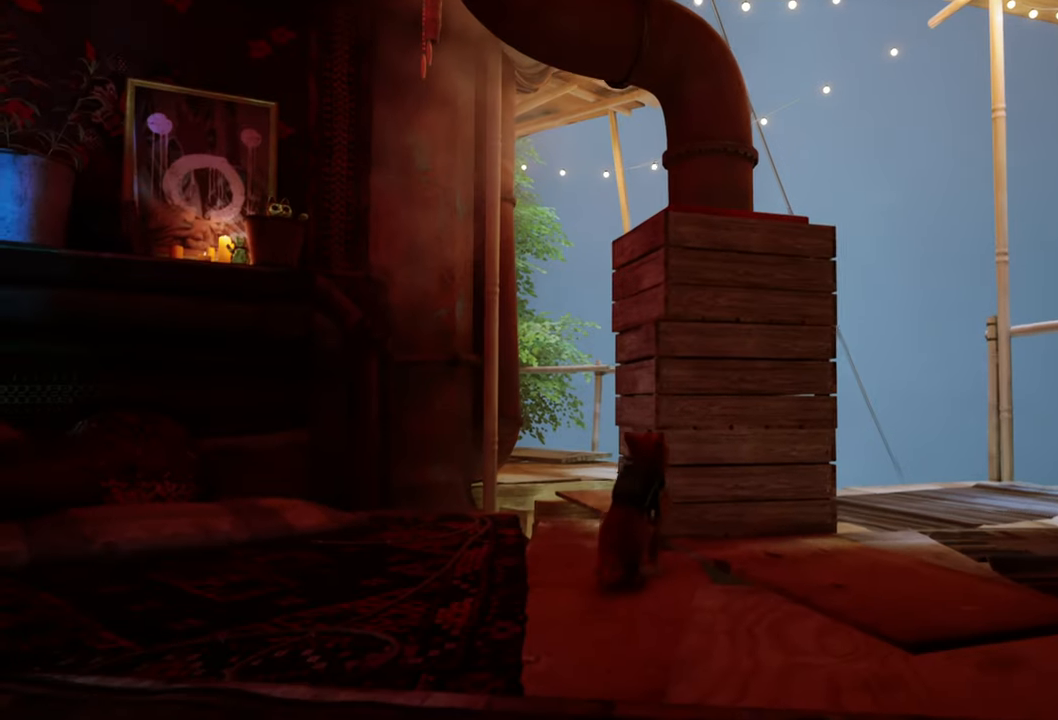
{"buttons": ["R2"], "left_stick": "up", "right_stick": "center", "events": []}
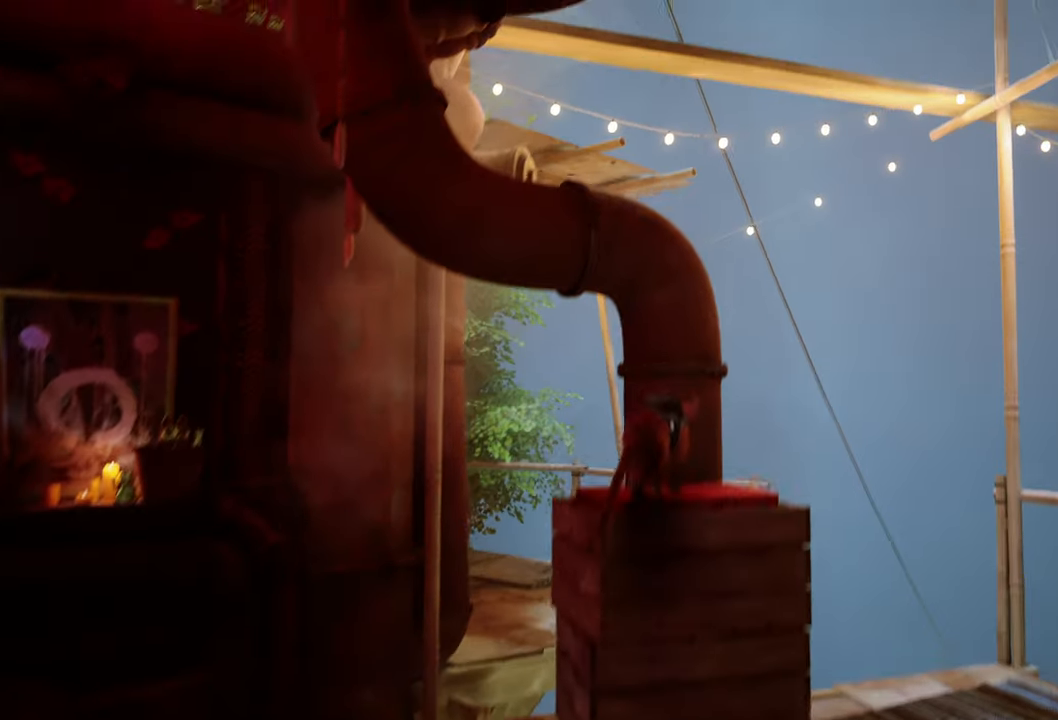
{"buttons": ["R2"], "left_stick": "center", "right_stick": "center", "events": [[40, "left_stick", "center"], [120, "right_stick", "up-left"], [420, "right_stick", "center"]]}
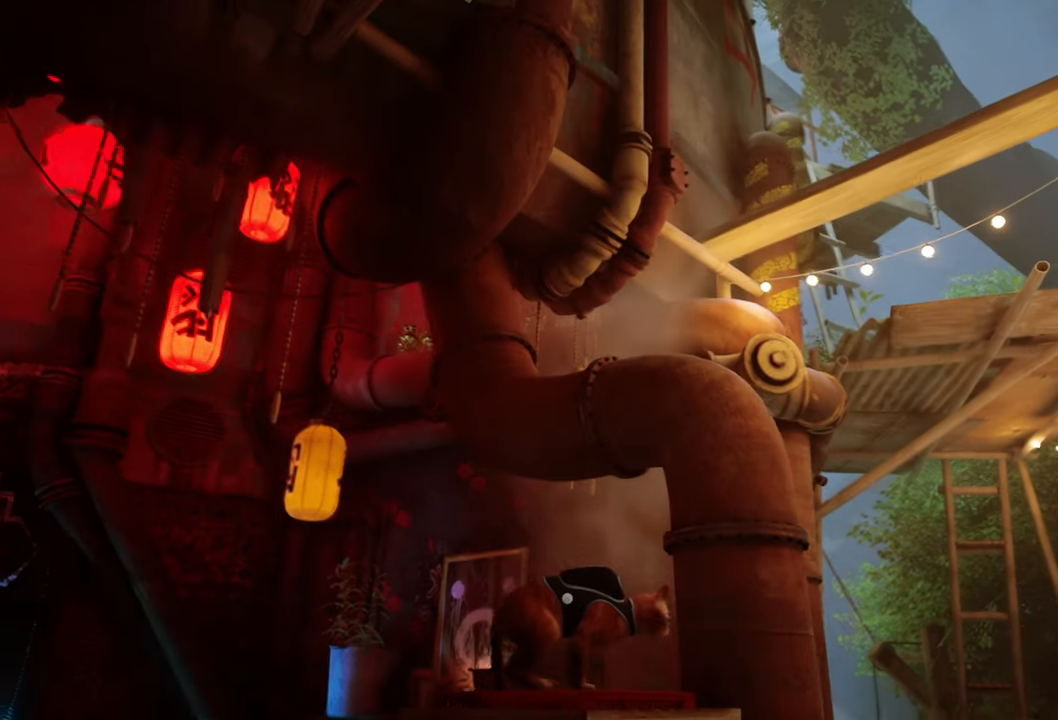
{"buttons": ["R2"], "left_stick": "center", "right_stick": "center", "events": [[140, "A", "down"], [320, "A", "up"]]}
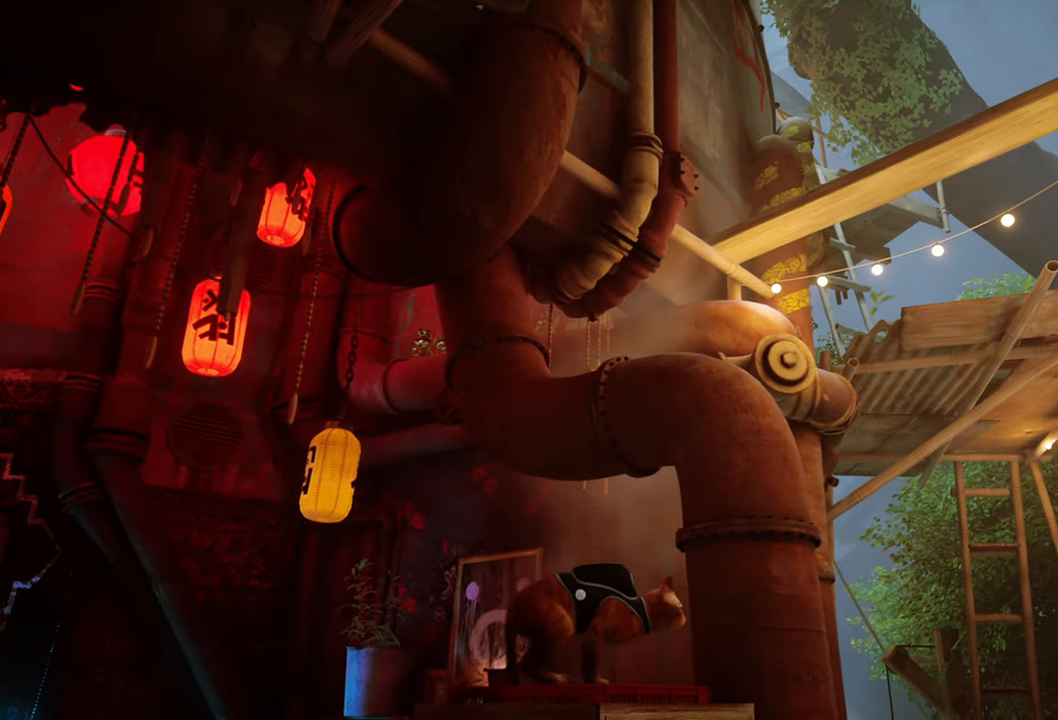
{"buttons": ["A", "R2"], "left_stick": "center", "right_stick": "center", "events": [[40, "left_stick", "up"], [340, "left_stick", "center"], [480, "A", "down"]]}
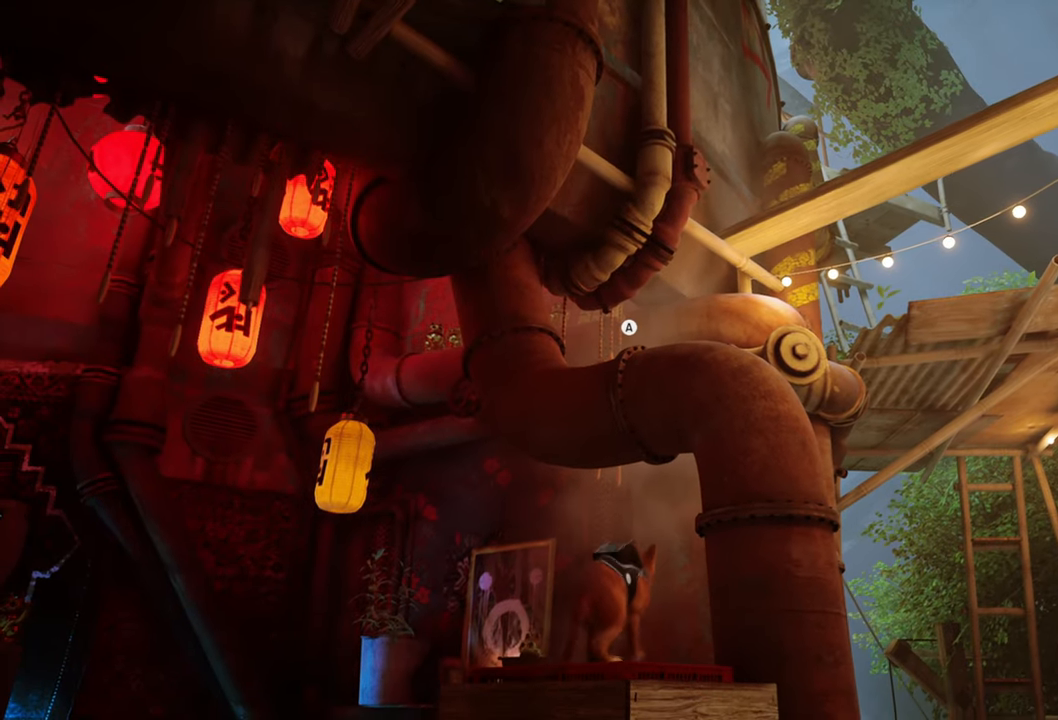
{"buttons": ["R2"], "left_stick": "center", "right_stick": "center", "events": [[120, "A", "up"]]}
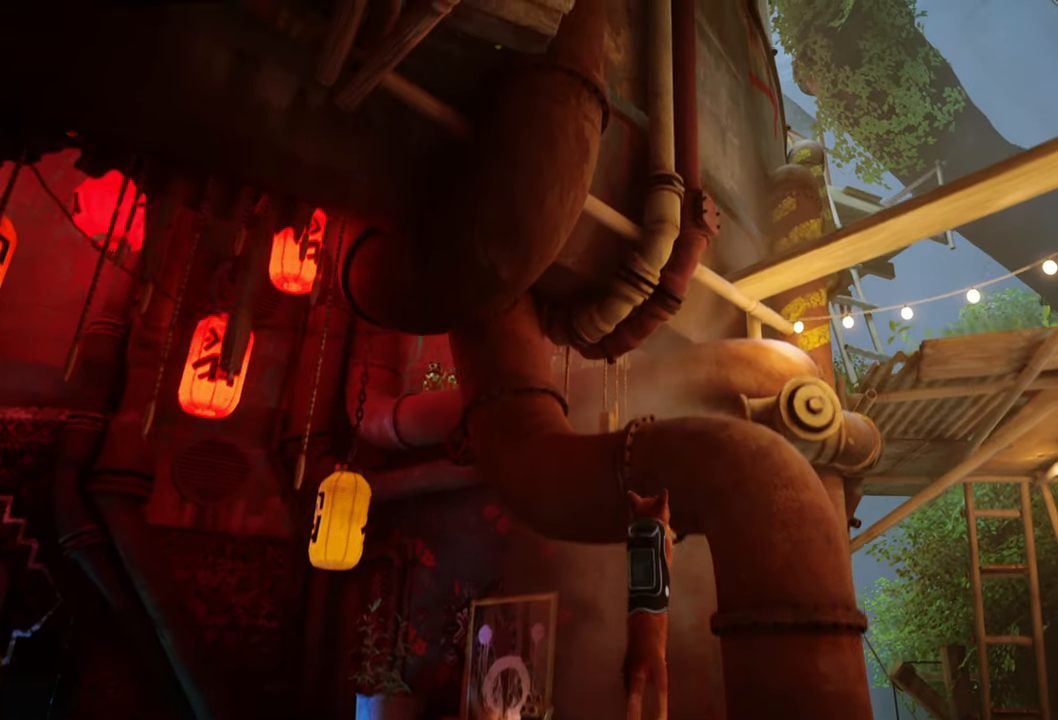
{"buttons": ["R2"], "left_stick": "up-right", "right_stick": "down-right", "events": [[340, "right_stick", "down-right"], [380, "left_stick", "up-right"]]}
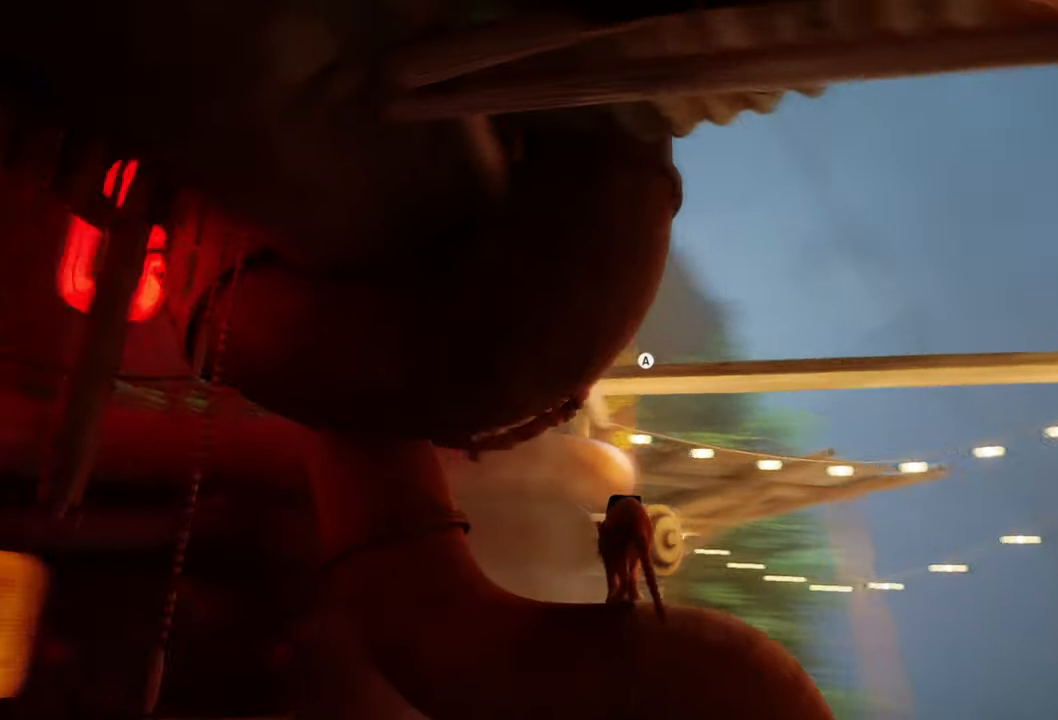
{"buttons": ["A", "R2"], "left_stick": "center", "right_stick": "center", "events": [[20, "right_stick", "center"], [240, "left_stick", "center"], [400, "A", "down"]]}
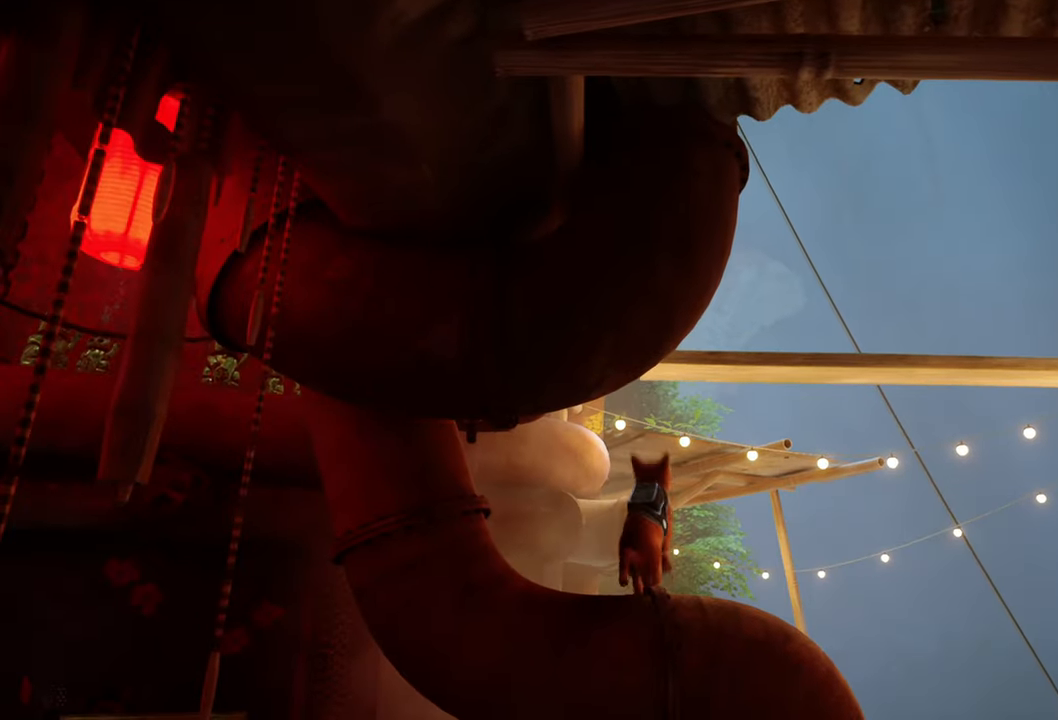
{"buttons": ["R2"], "left_stick": "up", "right_stick": "center", "events": [[60, "A", "up"], [200, "left_stick", "up"]]}
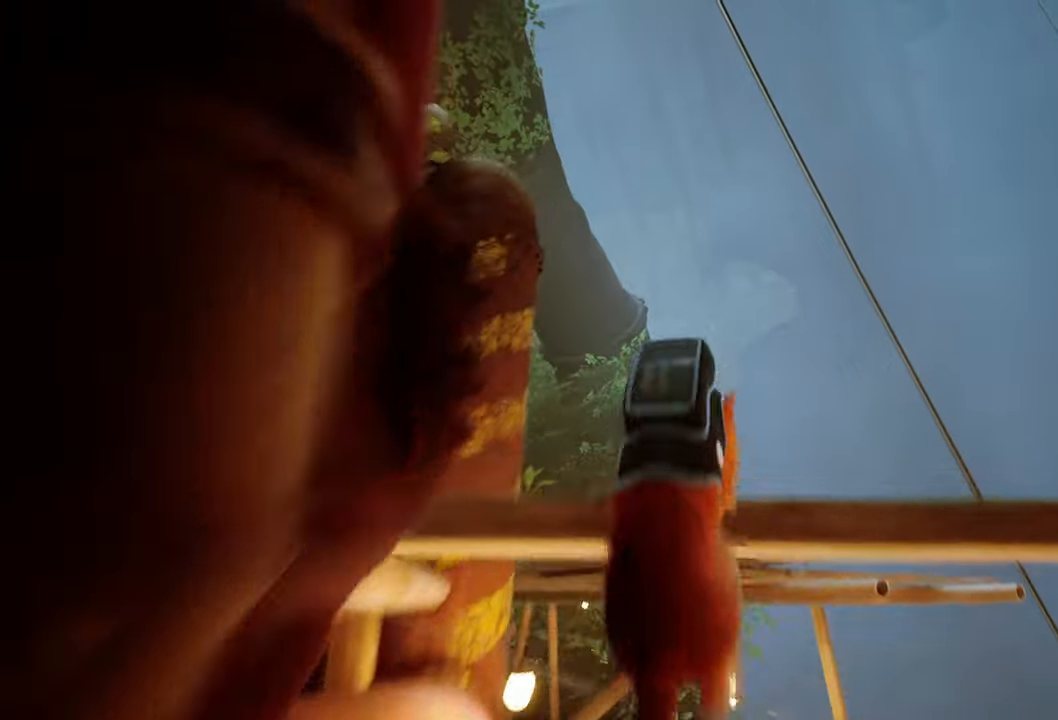
{"buttons": ["R2"], "left_stick": "center", "right_stick": "center", "events": [[220, "right_stick", "down-left"], [340, "left_stick", "center"], [340, "right_stick", "center"]]}
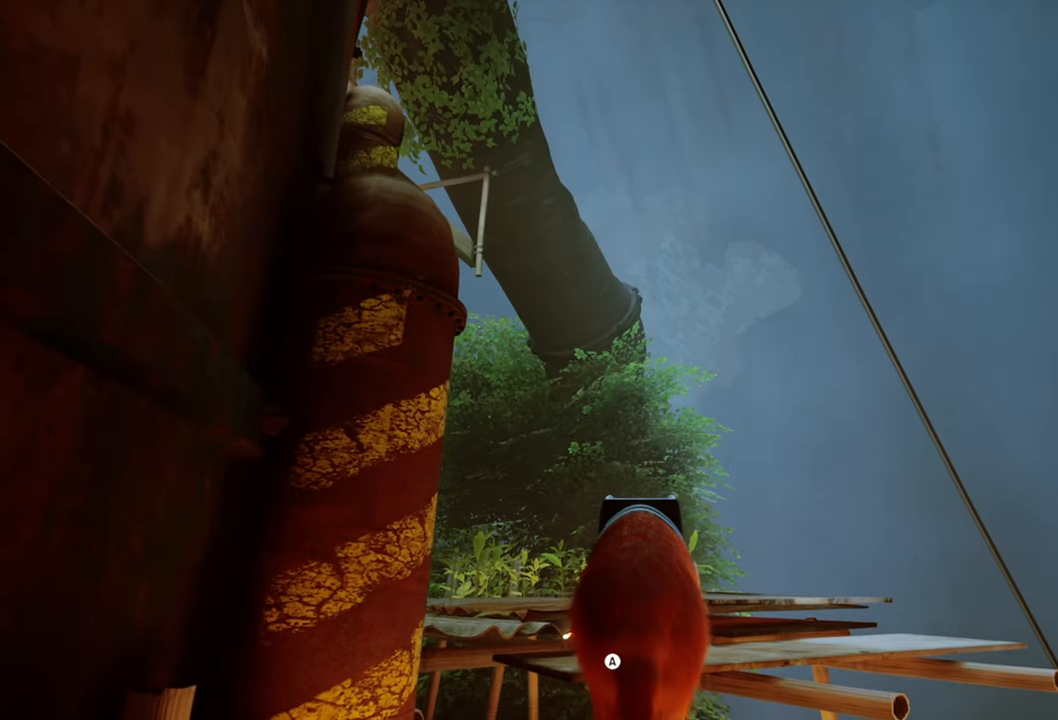
{"buttons": ["R2"], "left_stick": "center", "right_stick": "center", "events": [[80, "A", "down"], [400, "A", "up"]]}